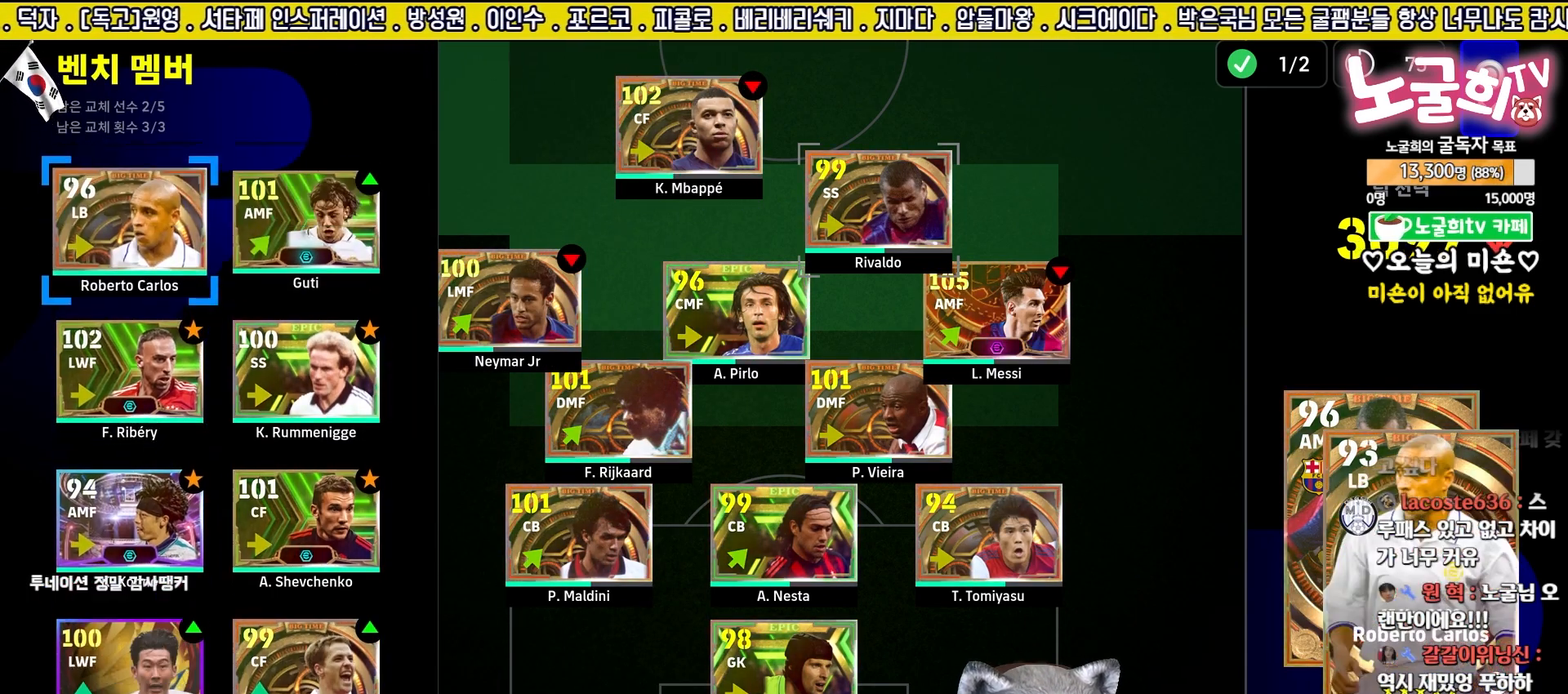
Gameplay with a controller (PlayStation layout); each line is a JSON object with the inputs held at the frame after it. "events" lists button and stick changes between this image and that frame as [ms after this image, input, new state], when the widget could be followed in between.
{"buttons": ["TRIANGLE"], "left_stick": "center", "right_stick": "center", "events": [[117, "DPAD_DOWN", "down"], [200, "DPAD_DOWN", "up"], [283, "DPAD_DOWN", "down"], [350, "DPAD_DOWN", "up"], [433, "TRIANGLE", "down"]]}
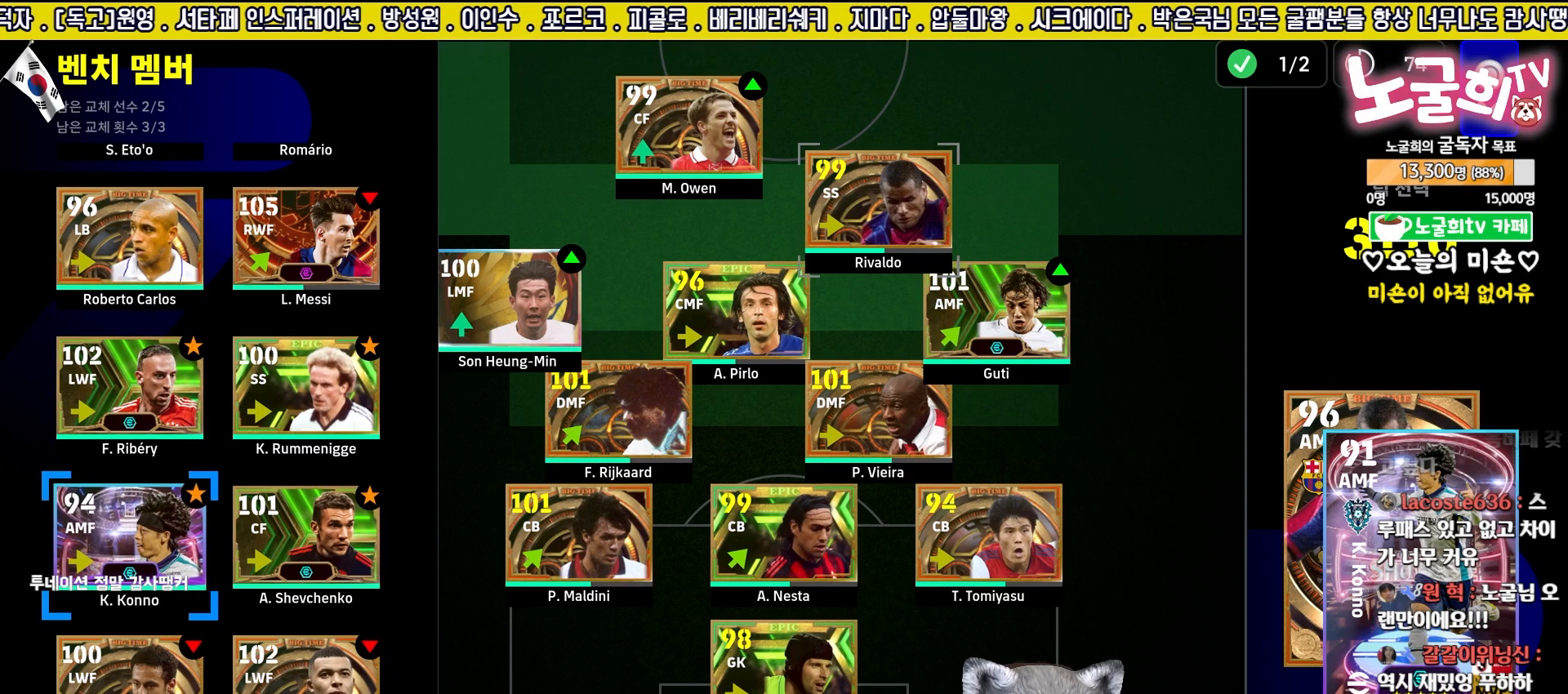
{"buttons": [], "left_stick": "down", "right_stick": "center", "events": [[33, "TRIANGLE", "up"], [117, "left_stick", "down"]]}
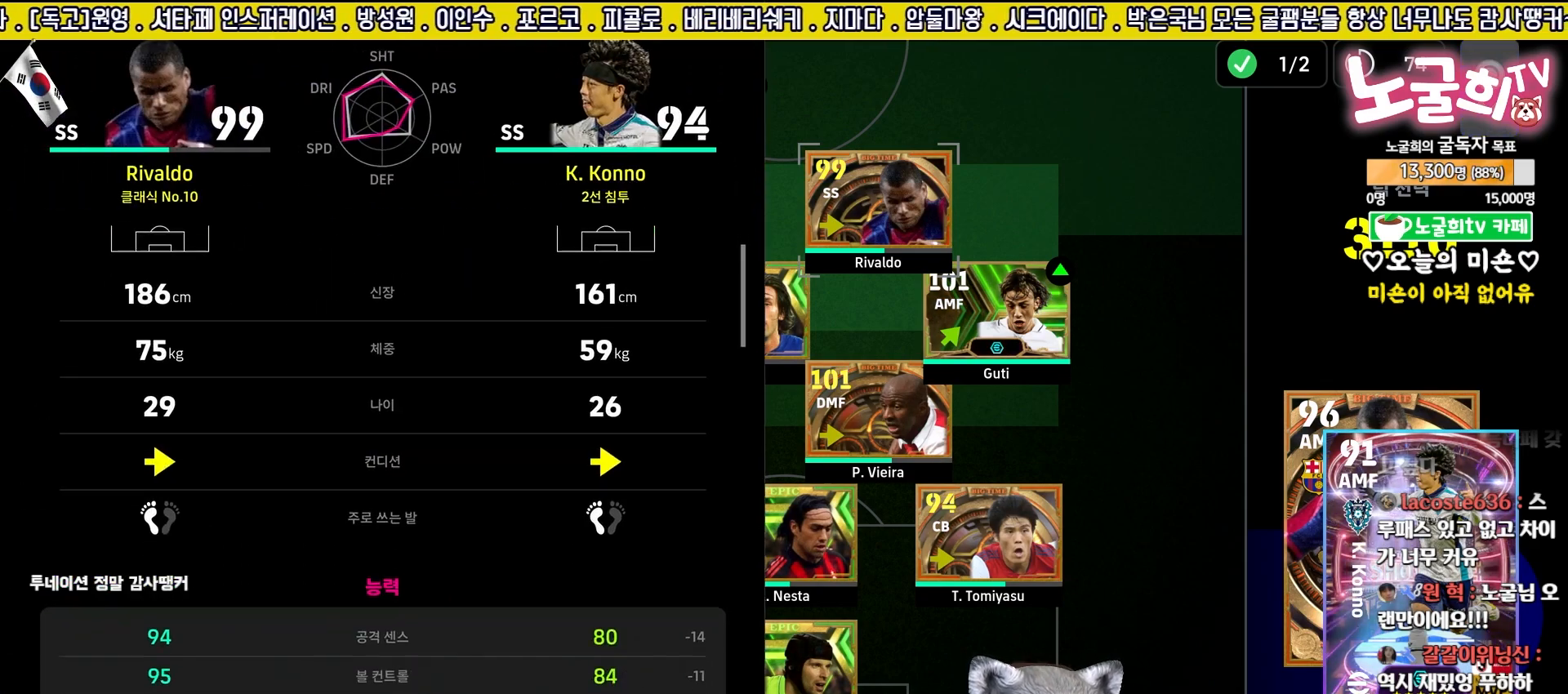
{"buttons": [], "left_stick": "down", "right_stick": "center", "events": []}
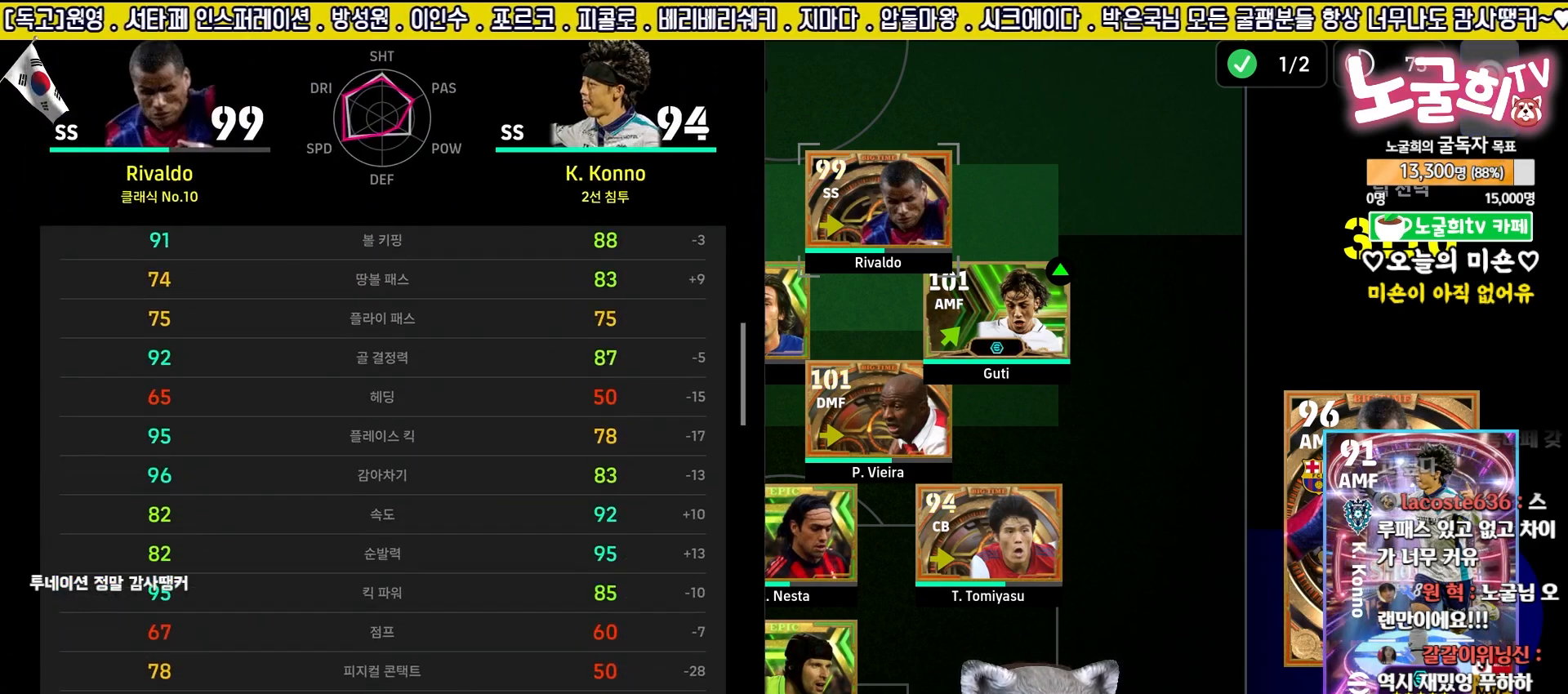
{"buttons": [], "left_stick": "center", "right_stick": "center", "events": [[283, "left_stick", "center"]]}
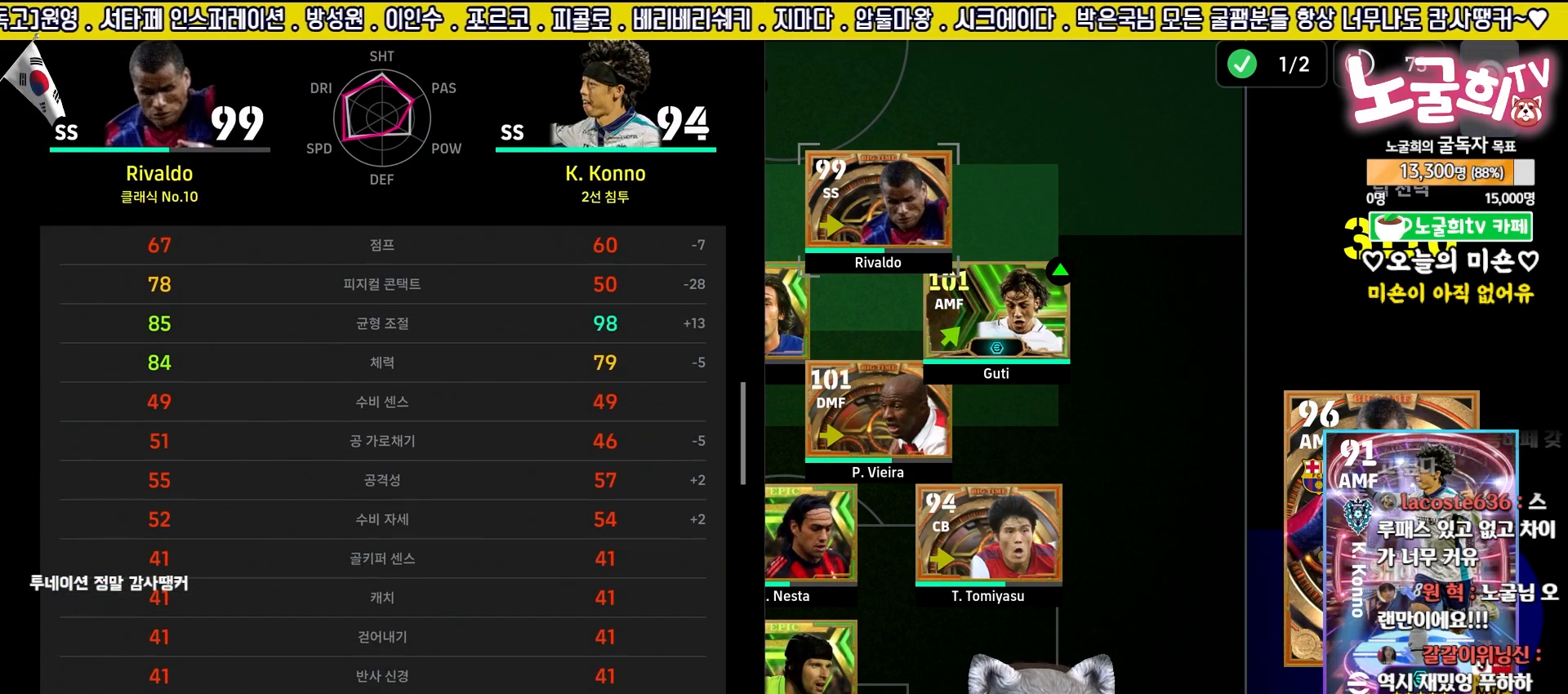
{"buttons": [], "left_stick": "down", "right_stick": "center", "events": [[83, "left_stick", "down"]]}
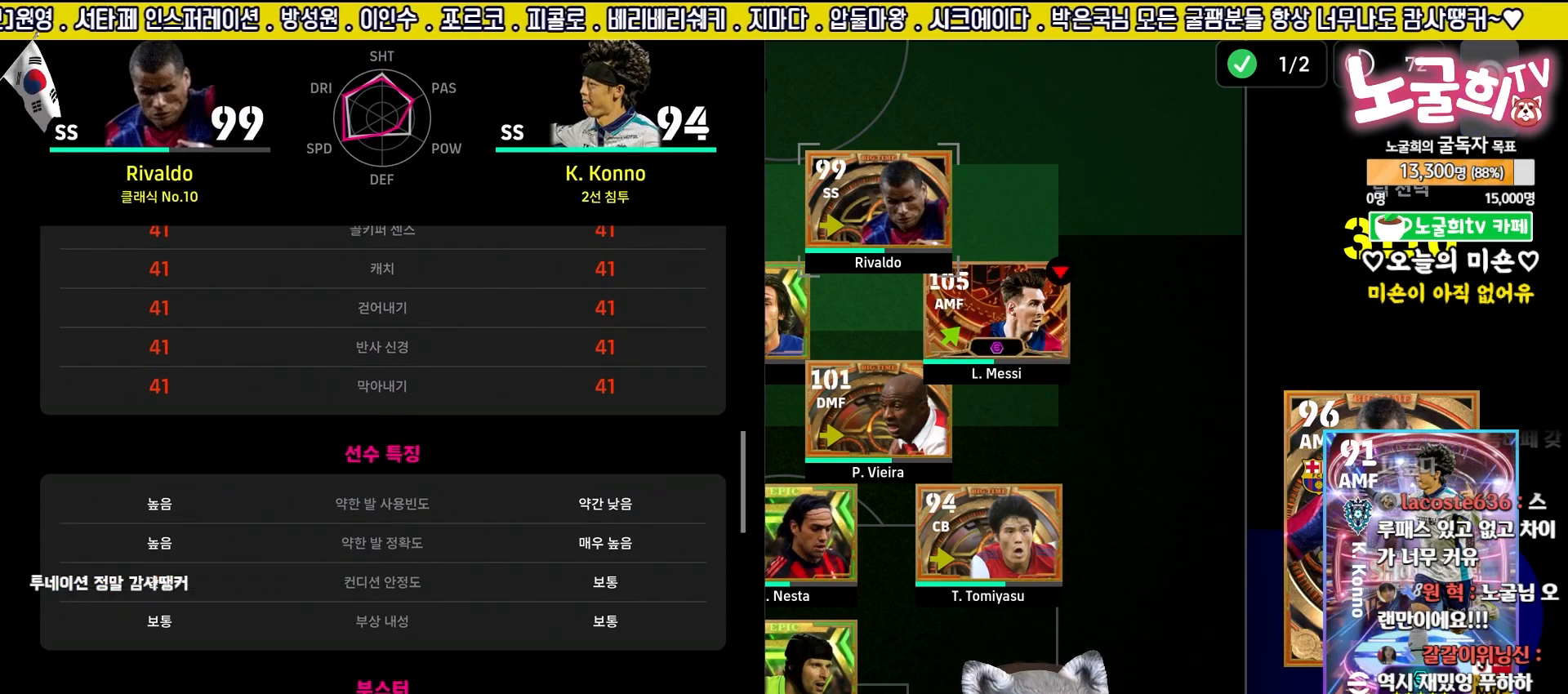
{"buttons": [], "left_stick": "down", "right_stick": "center", "events": [[117, "left_stick", "center"], [483, "left_stick", "down"]]}
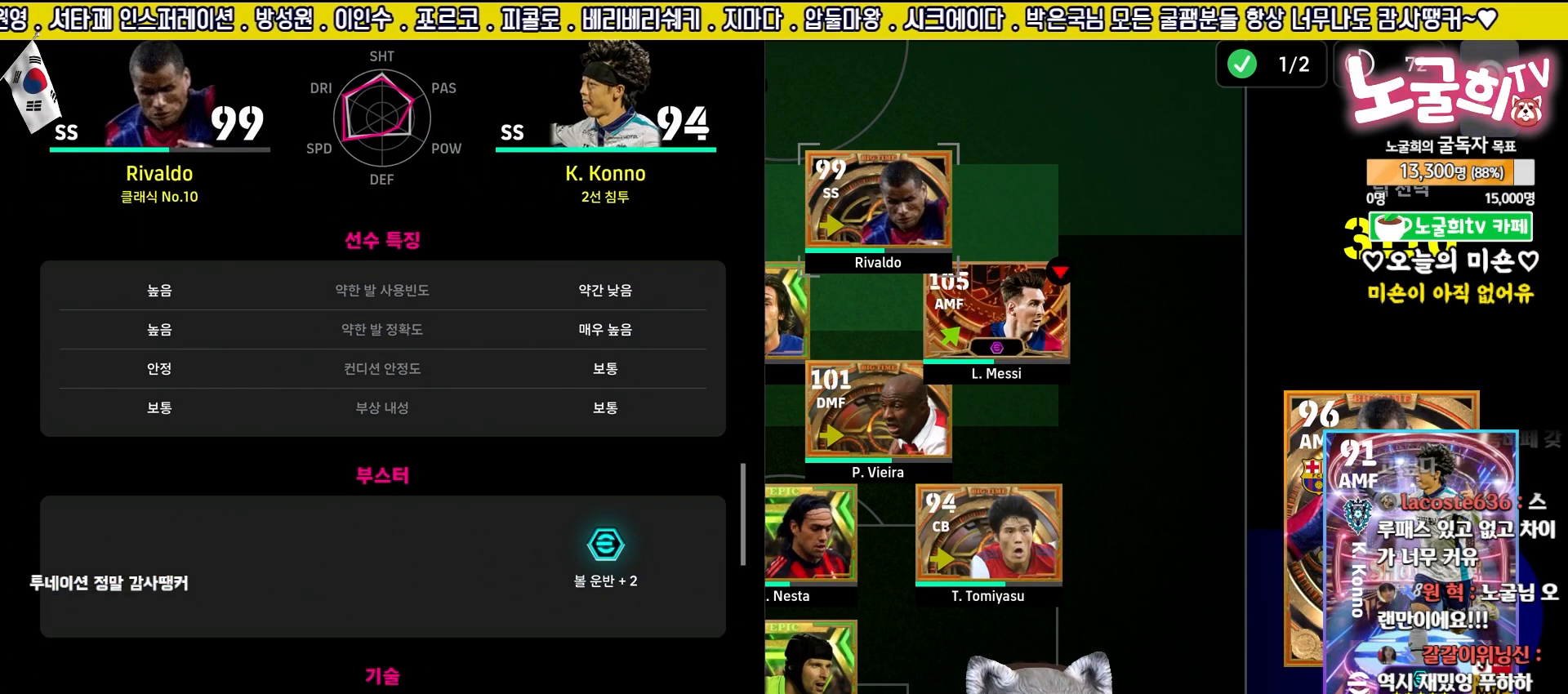
{"buttons": [], "left_stick": "center", "right_stick": "center", "events": [[383, "left_stick", "center"]]}
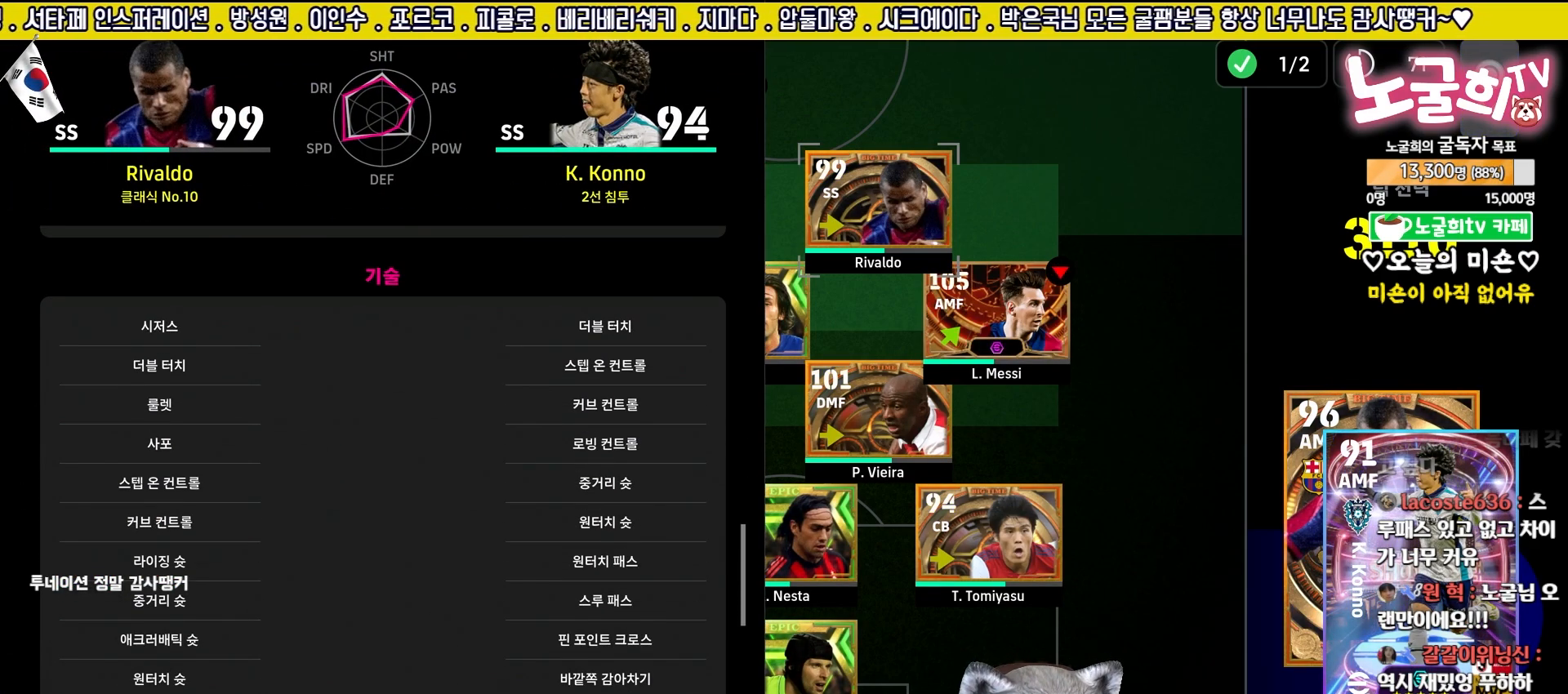
{"buttons": [], "left_stick": "center", "right_stick": "center", "events": [[150, "left_stick", "down"], [317, "left_stick", "center"]]}
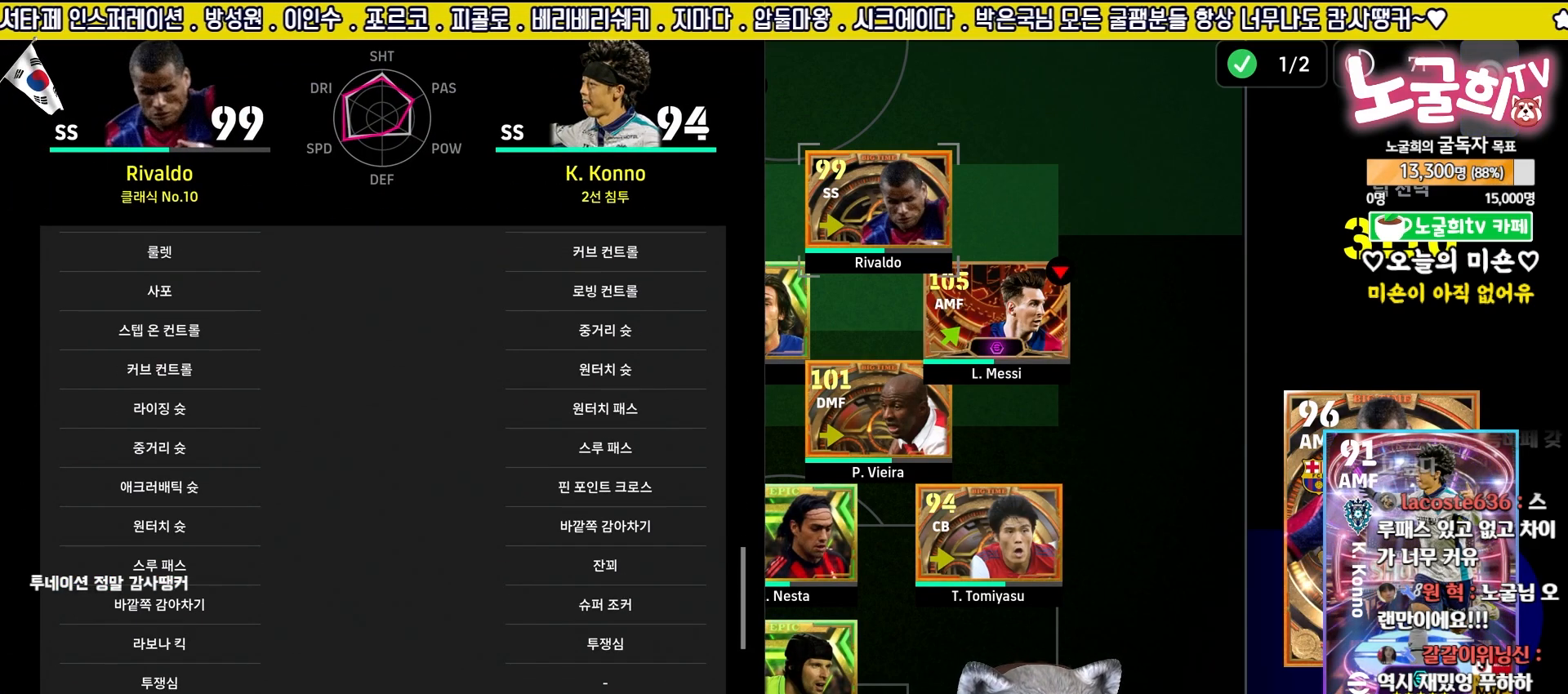
{"buttons": [], "left_stick": "center", "right_stick": "center", "events": []}
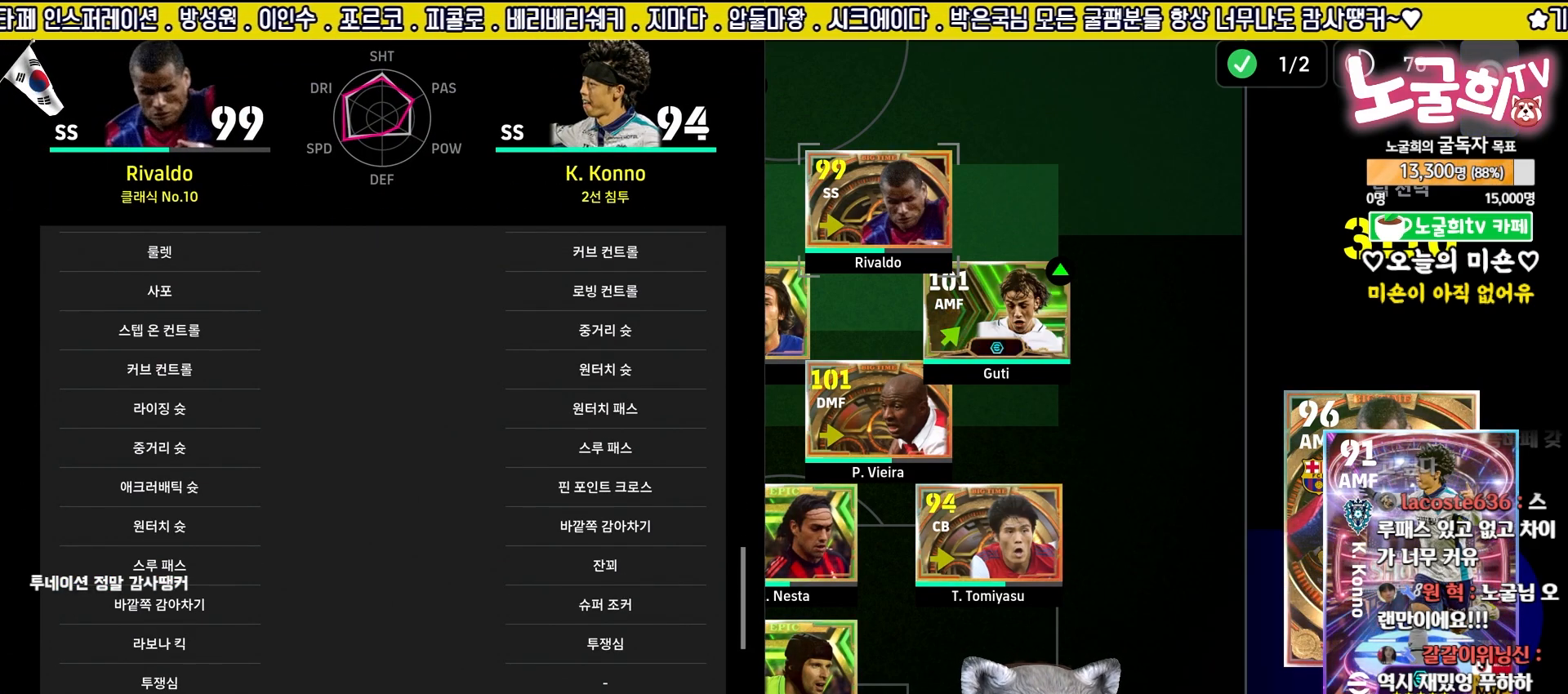
{"buttons": [], "left_stick": "center", "right_stick": "center", "events": []}
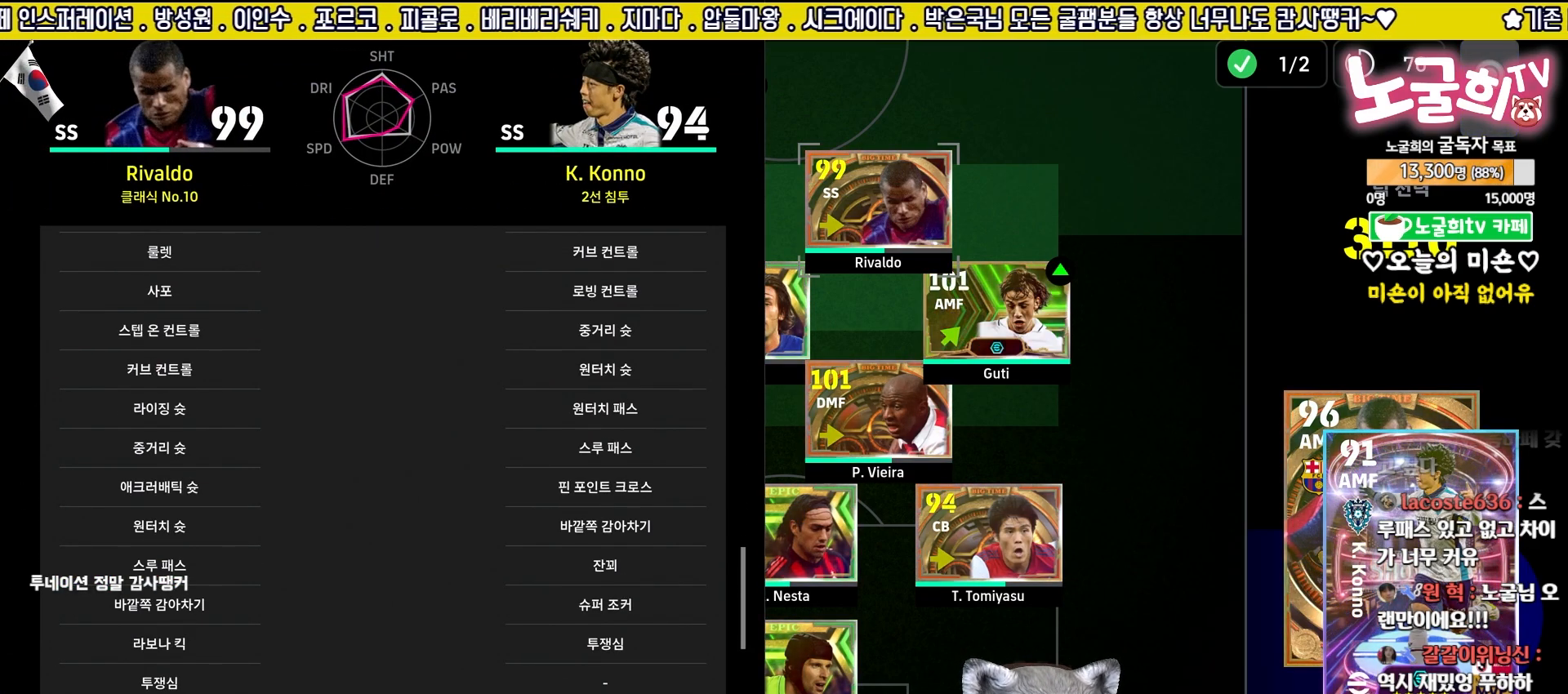
{"buttons": [], "left_stick": "center", "right_stick": "center", "events": []}
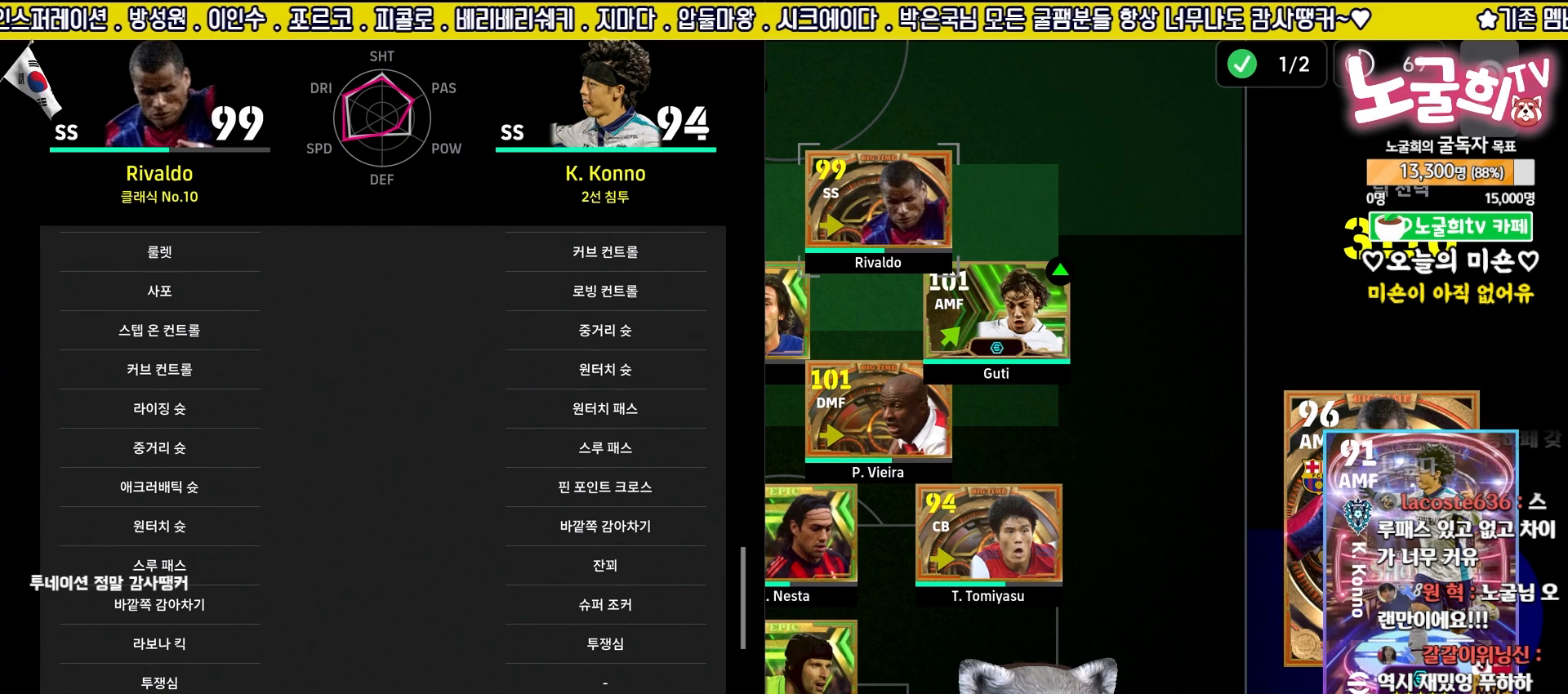
{"buttons": ["CIRCLE"], "left_stick": "center", "right_stick": "center", "events": [[383, "CIRCLE", "down"]]}
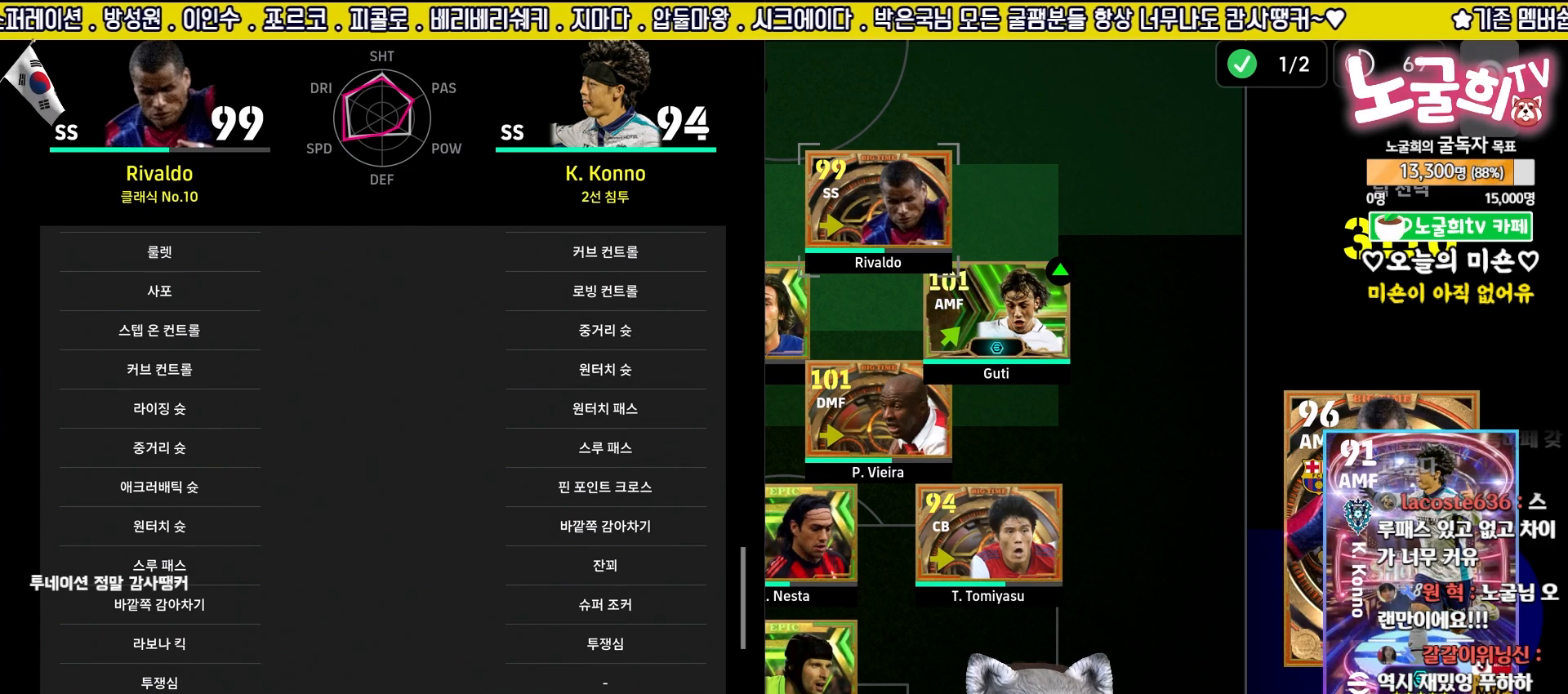
{"buttons": [], "left_stick": "center", "right_stick": "center", "events": [[17, "CIRCLE", "up"], [267, "CROSS", "down"], [367, "CROSS", "up"]]}
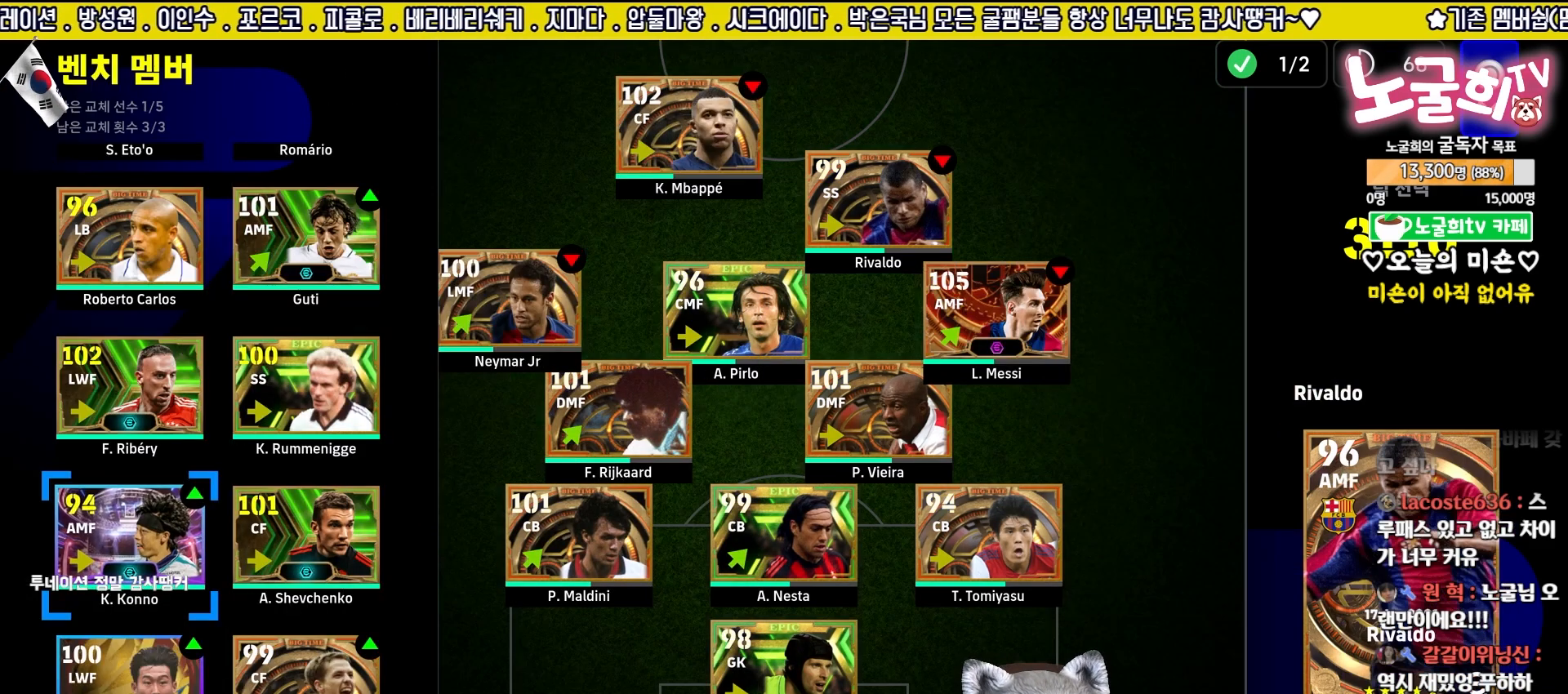
{"buttons": ["DPAD_UP"], "left_stick": "center", "right_stick": "center", "events": [[450, "DPAD_UP", "down"]]}
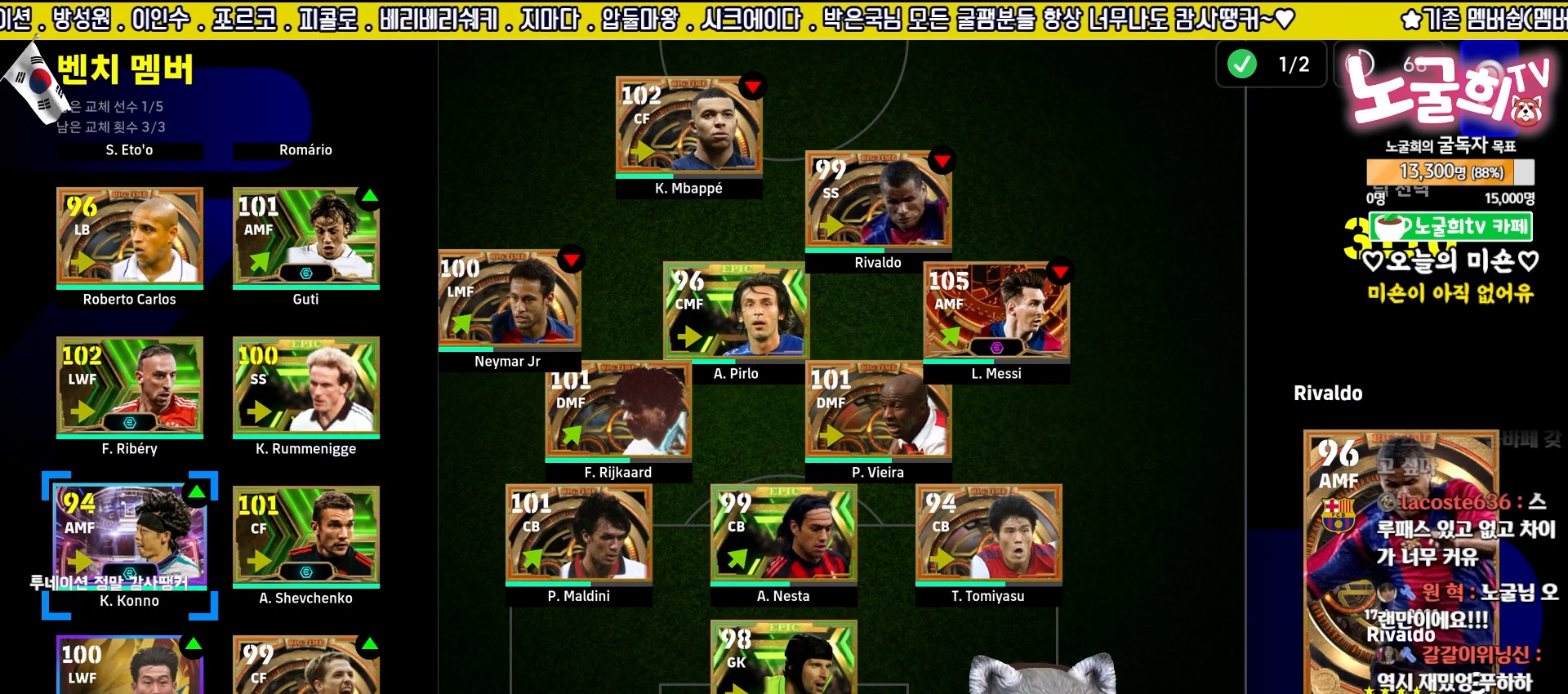
{"buttons": [], "left_stick": "center", "right_stick": "center", "events": [[33, "DPAD_UP", "up"], [200, "DPAD_RIGHT", "down"], [283, "DPAD_RIGHT", "up"], [400, "DPAD_RIGHT", "down"], [500, "DPAD_RIGHT", "up"]]}
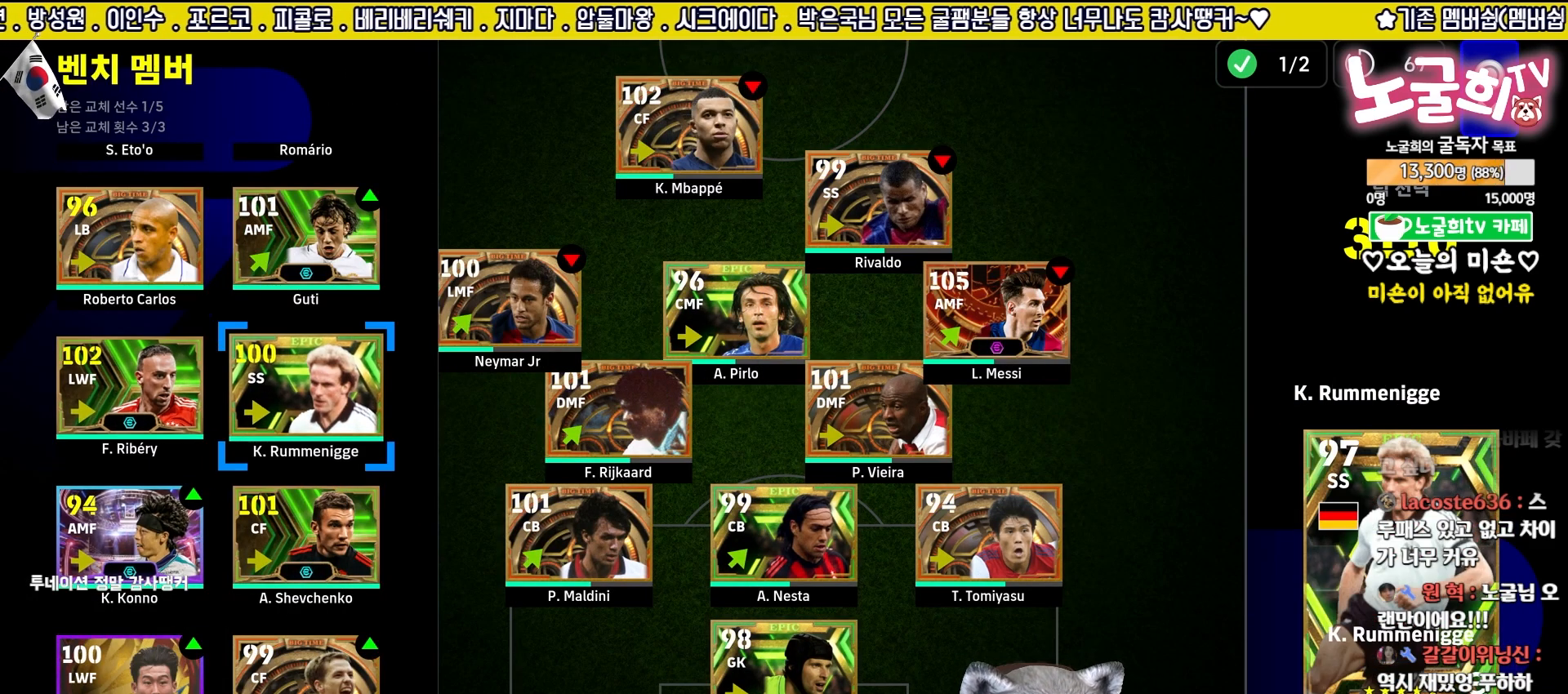
{"buttons": [], "left_stick": "center", "right_stick": "center", "events": [[83, "DPAD_RIGHT", "down"], [183, "DPAD_RIGHT", "up"], [350, "DPAD_UP", "down"], [467, "DPAD_UP", "up"]]}
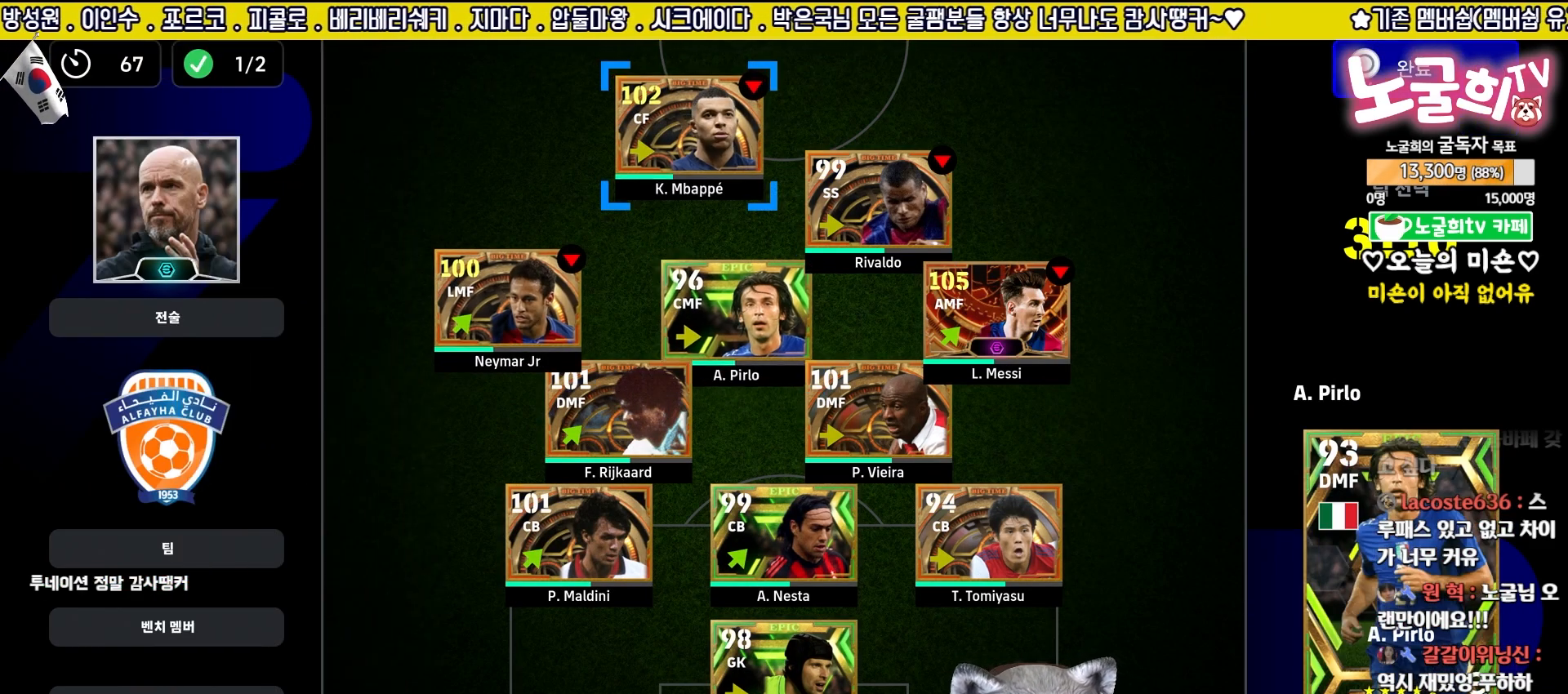
{"buttons": [], "left_stick": "center", "right_stick": "center", "events": []}
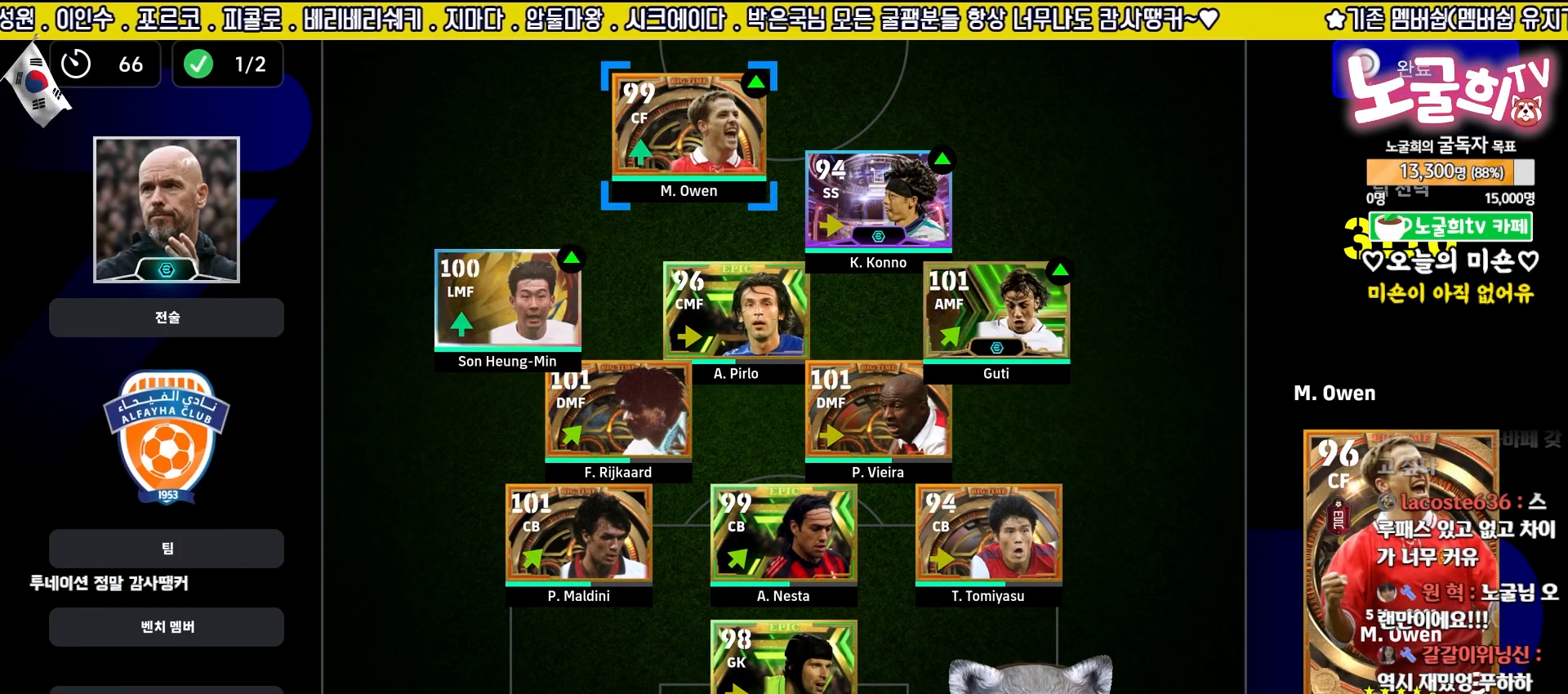
{"buttons": [], "left_stick": "center", "right_stick": "center", "events": [[133, "DPAD_LEFT", "down"], [217, "DPAD_LEFT", "up"]]}
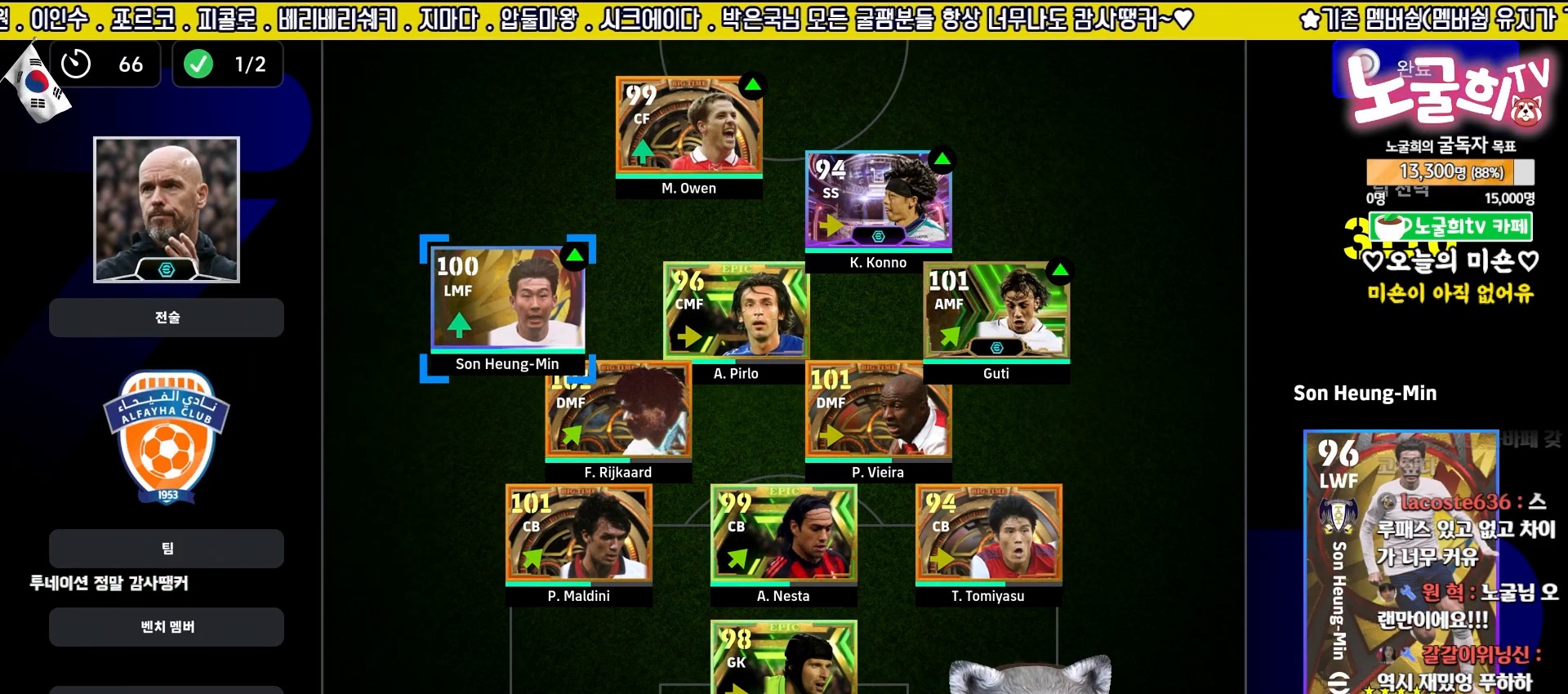
{"buttons": ["DPAD_LEFT"], "left_stick": "center", "right_stick": "center", "events": [[17, "DPAD_RIGHT", "down"], [117, "DPAD_RIGHT", "up"], [333, "CROSS", "down"], [450, "CROSS", "up"], [483, "DPAD_LEFT", "down"]]}
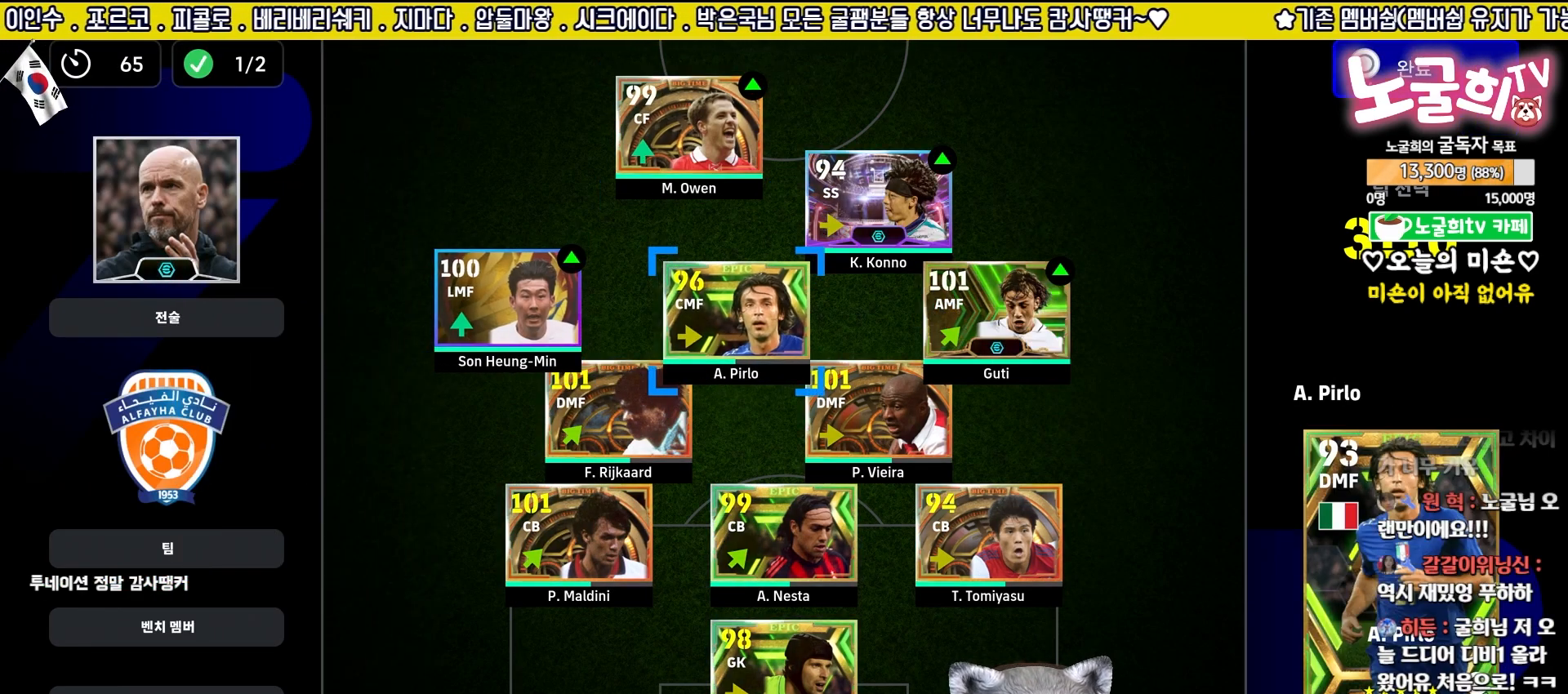
{"buttons": ["DPAD_DOWN"], "left_stick": "center", "right_stick": "center", "events": [[50, "DPAD_LEFT", "up"], [133, "DPAD_LEFT", "down"], [200, "DPAD_LEFT", "up"], [267, "DPAD_LEFT", "down"], [333, "DPAD_LEFT", "up"], [450, "DPAD_DOWN", "down"]]}
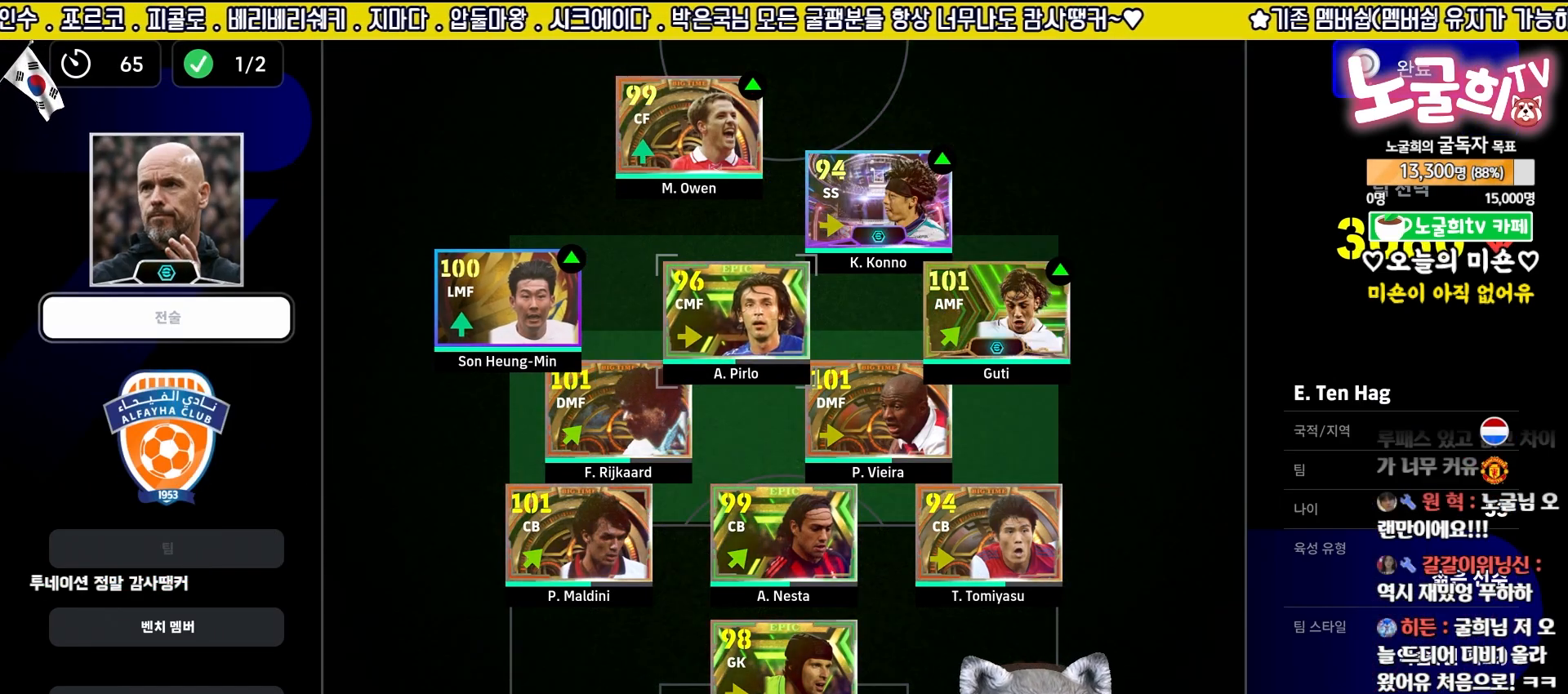
{"buttons": [], "left_stick": "center", "right_stick": "center", "events": [[17, "DPAD_DOWN", "up"], [83, "DPAD_DOWN", "down"], [167, "DPAD_DOWN", "up"], [200, "CROSS", "down"], [283, "CROSS", "up"], [383, "DPAD_DOWN", "down"], [483, "DPAD_DOWN", "up"]]}
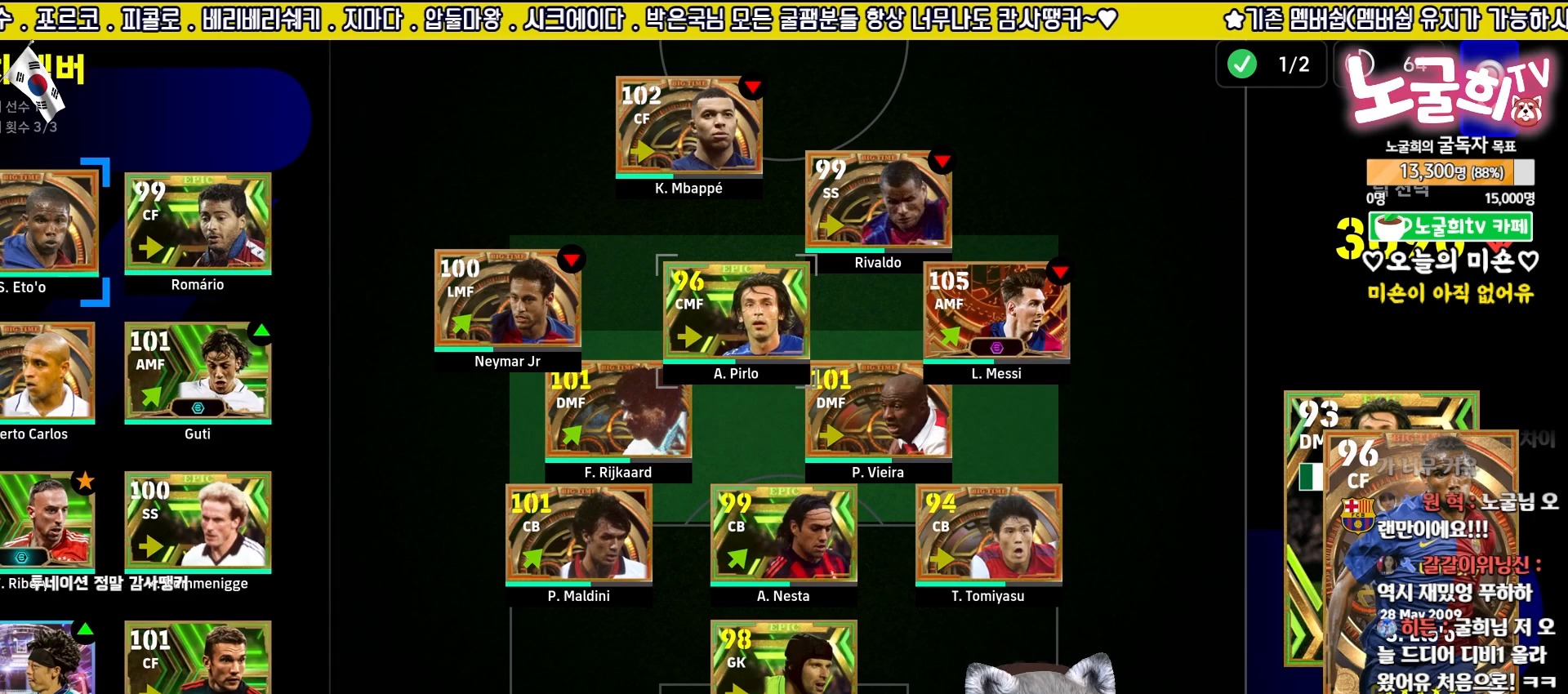
{"buttons": [], "left_stick": "center", "right_stick": "center", "events": [[83, "DPAD_DOWN", "down"], [150, "DPAD_DOWN", "up"], [233, "DPAD_DOWN", "down"], [300, "DPAD_DOWN", "up"], [383, "DPAD_DOWN", "down"], [450, "DPAD_DOWN", "up"]]}
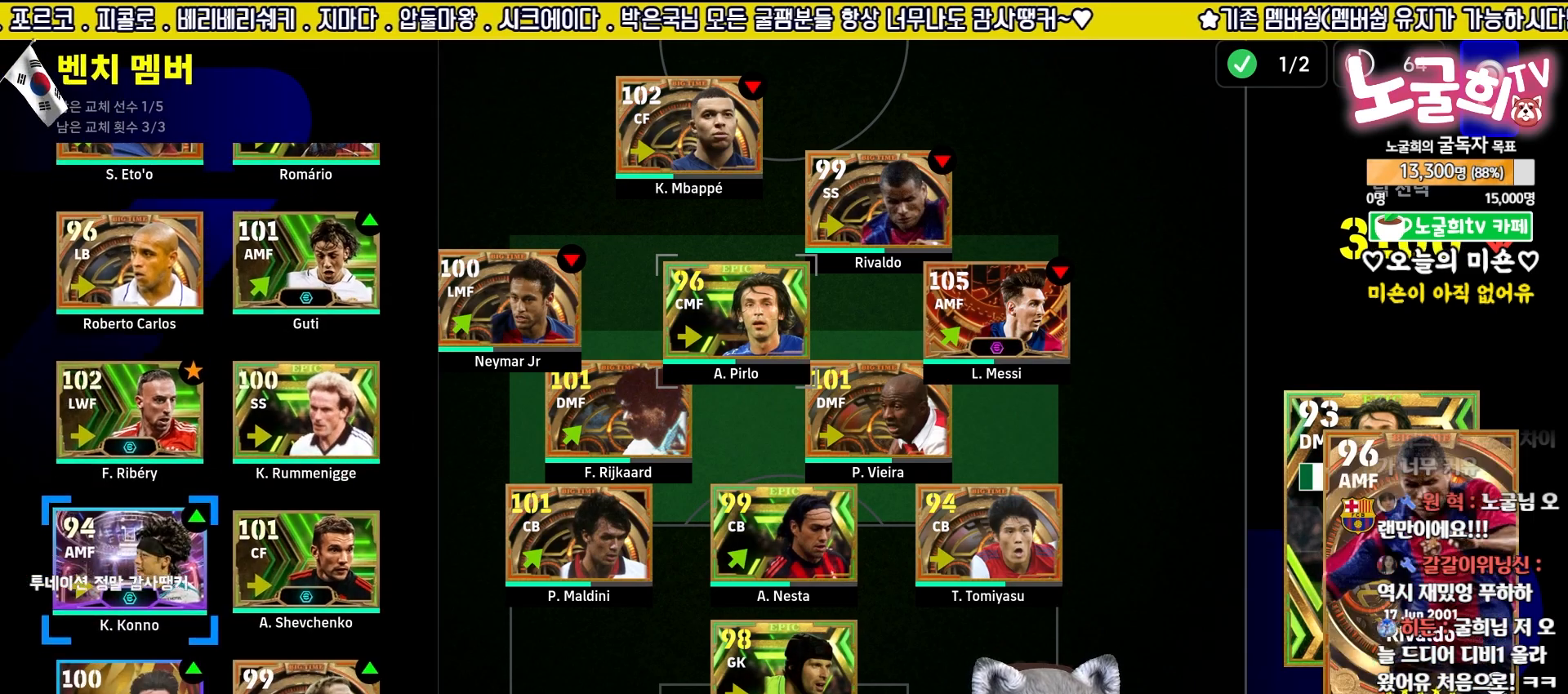
{"buttons": [], "left_stick": "center", "right_stick": "center", "events": [[17, "DPAD_DOWN", "down"], [83, "DPAD_DOWN", "up"], [167, "DPAD_DOWN", "down"], [233, "DPAD_DOWN", "up"]]}
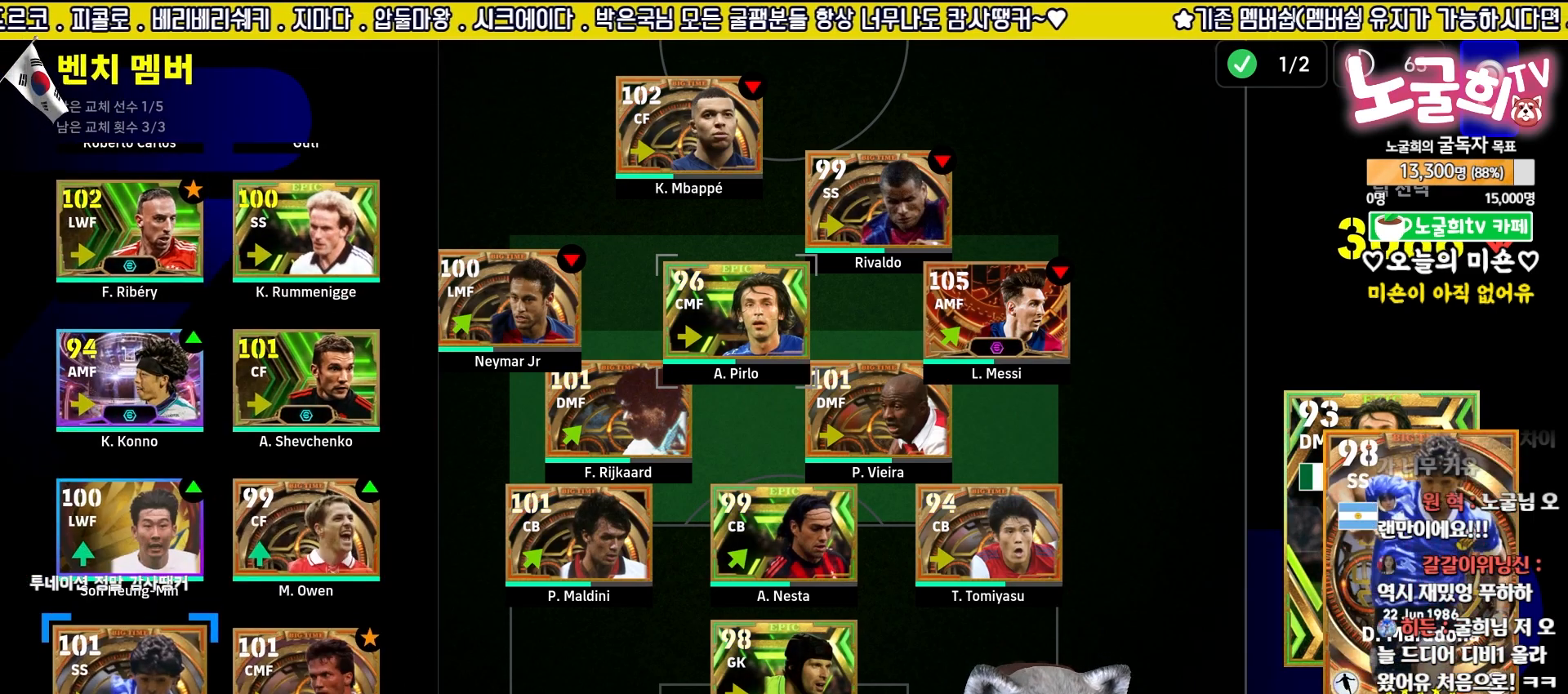
{"buttons": [], "left_stick": "center", "right_stick": "center", "events": [[367, "DPAD_RIGHT", "down"], [450, "DPAD_RIGHT", "up"]]}
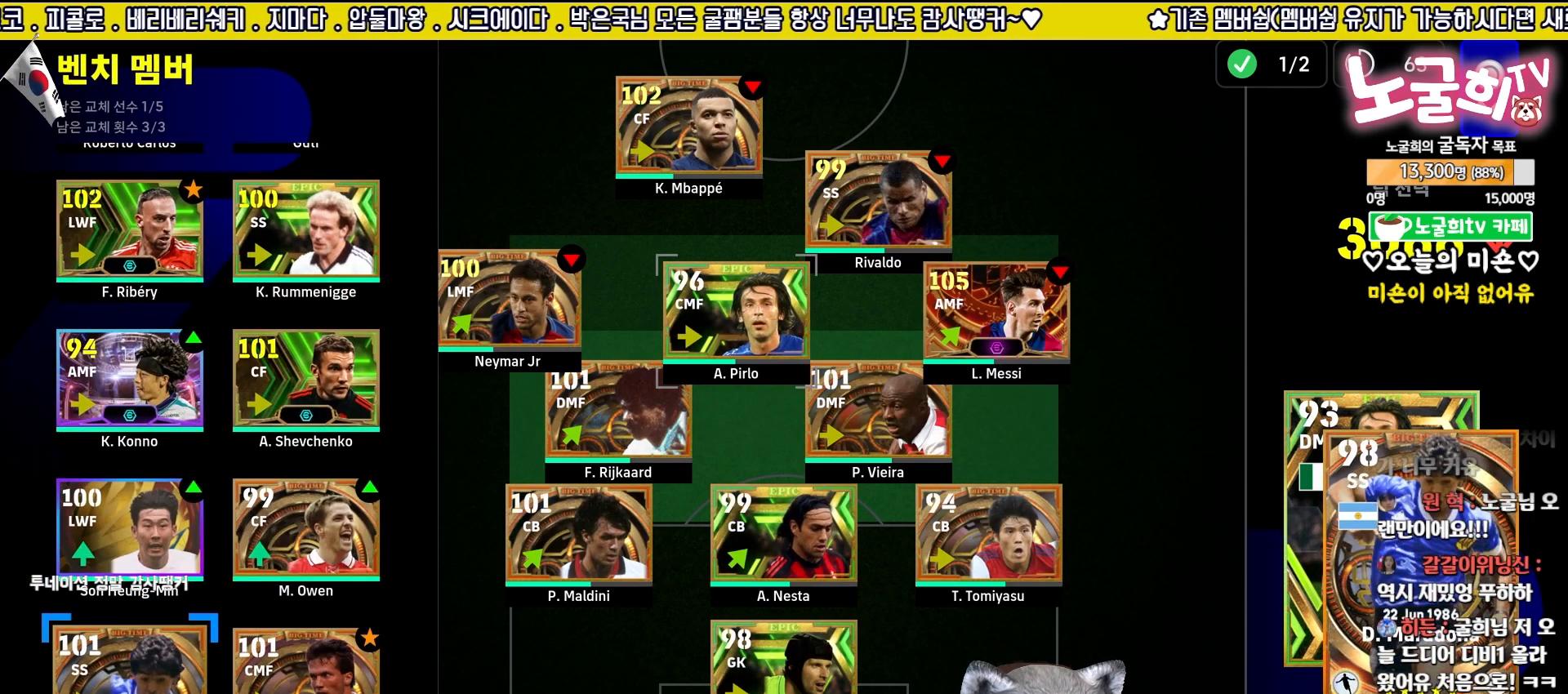
{"buttons": [], "left_stick": "center", "right_stick": "center", "events": [[167, "DPAD_UP", "down"], [267, "DPAD_UP", "up"]]}
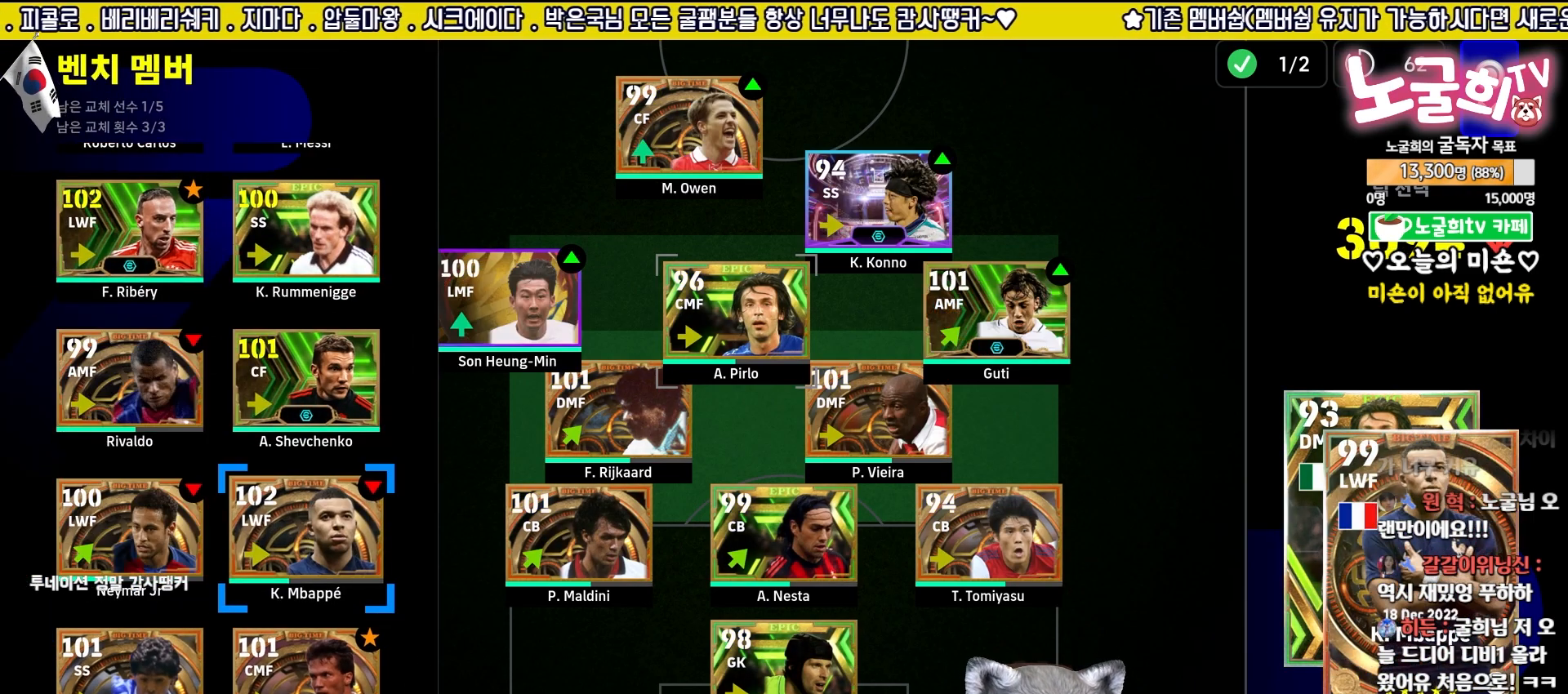
{"buttons": ["CIRCLE"], "left_stick": "center", "right_stick": "center", "events": [[67, "DPAD_DOWN", "down"], [150, "DPAD_DOWN", "up"], [217, "CROSS", "down"], [317, "CROSS", "up"], [467, "CIRCLE", "down"]]}
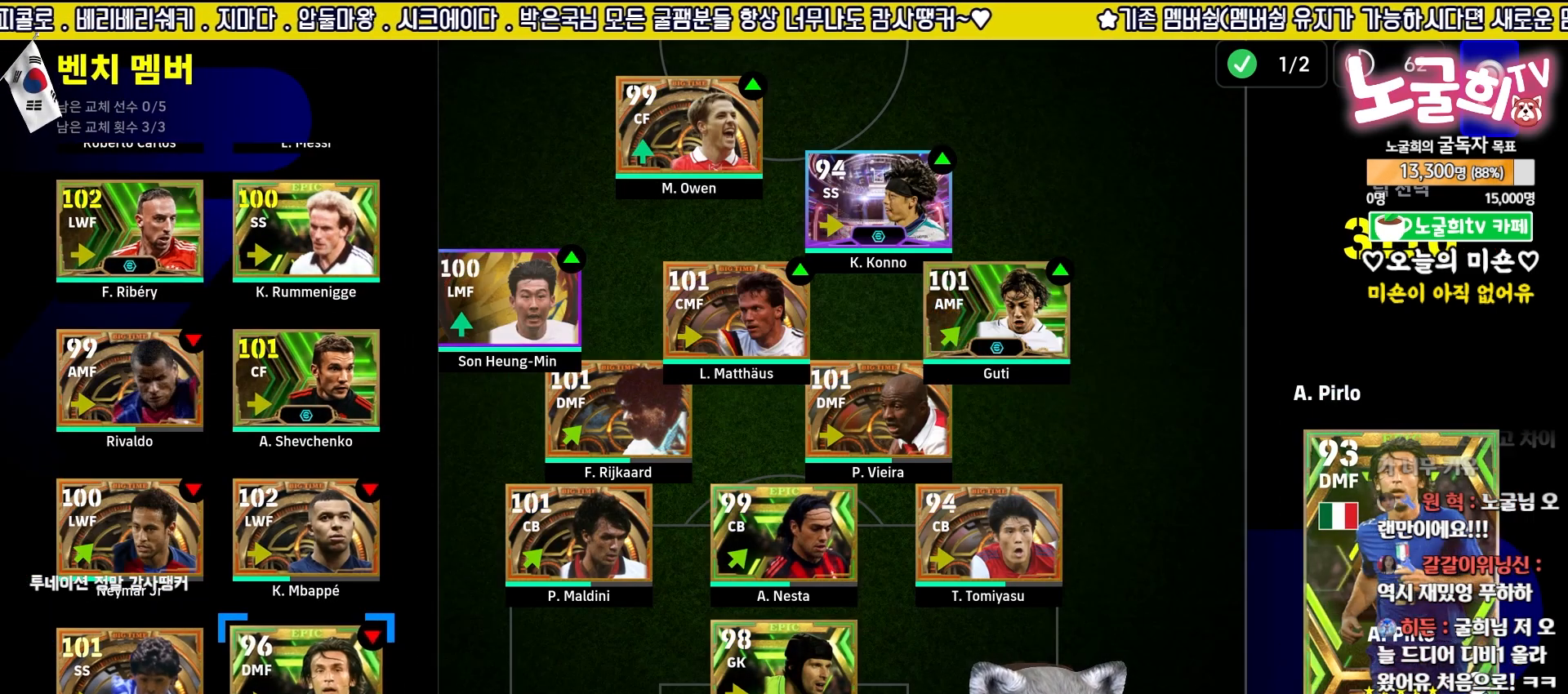
{"buttons": [], "left_stick": "center", "right_stick": "center", "events": [[50, "CIRCLE", "up"], [133, "CIRCLE", "down"], [217, "CIRCLE", "up"], [283, "CIRCLE", "down"], [350, "CIRCLE", "up"], [433, "CIRCLE", "down"], [500, "CIRCLE", "up"]]}
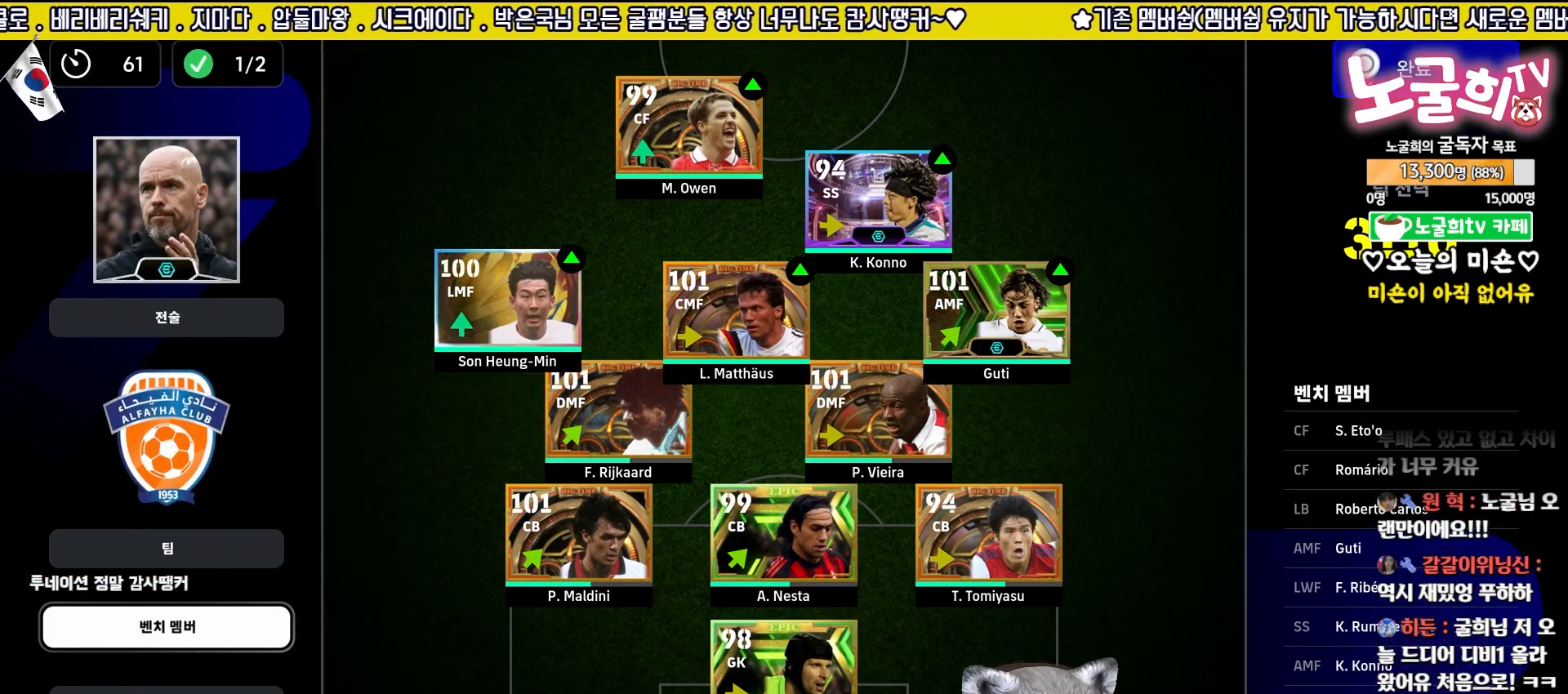
{"buttons": [], "left_stick": "center", "right_stick": "center", "events": []}
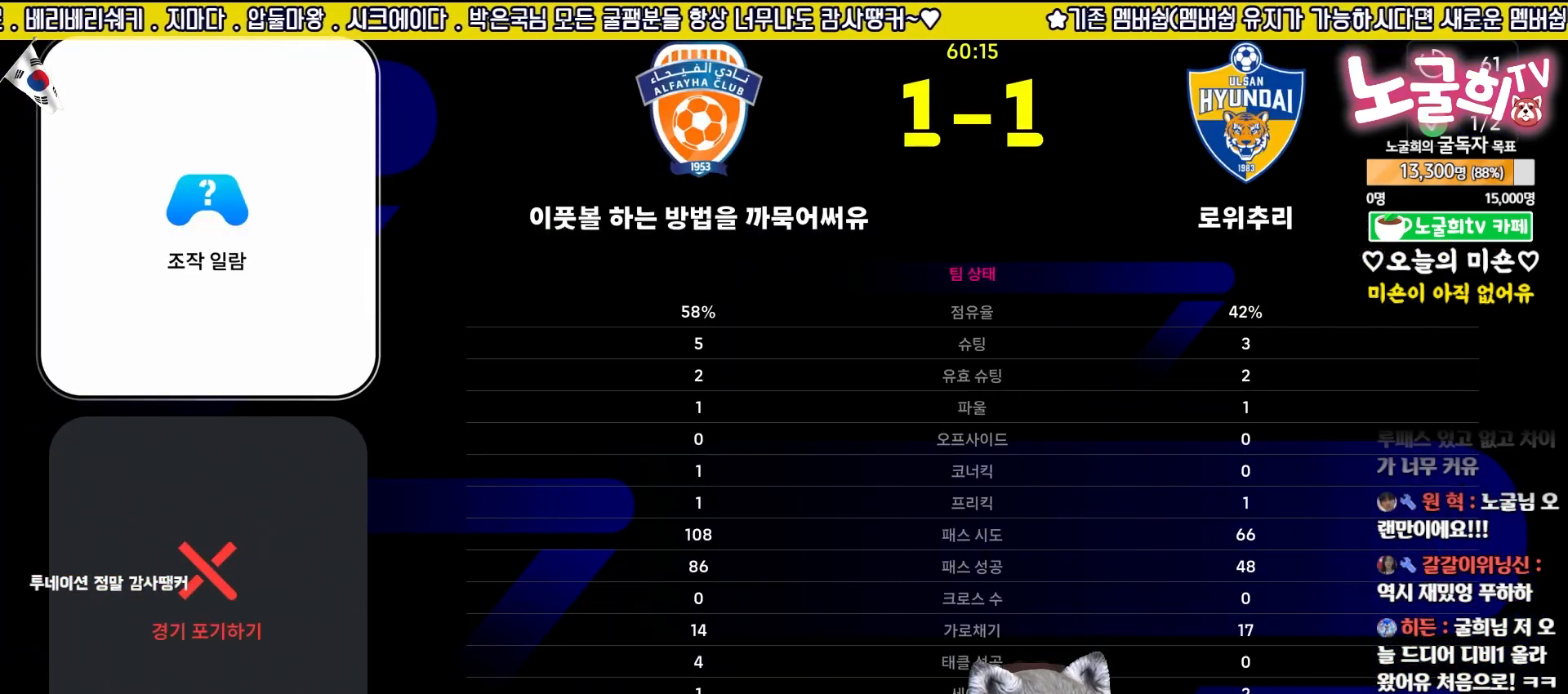
{"buttons": [], "left_stick": "center", "right_stick": "center", "events": [[350, "CIRCLE", "down"], [467, "CIRCLE", "up"]]}